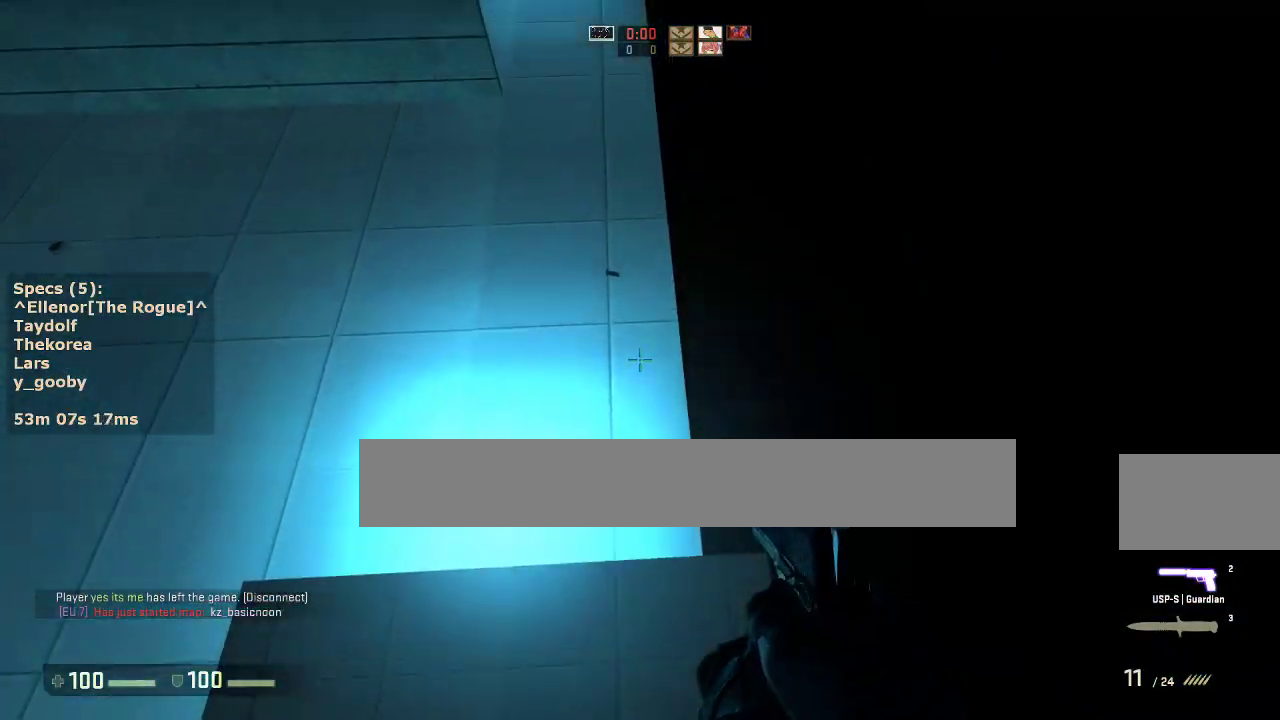
Gameplay with keyboard and mouse; each line is a JSON object with the keys and mouse buttons held at the frame after it. "events" lists presses ("down") and releases ("up") of "1", "2", "3", "4", "5", "a", "alt", "c", "caps_lock", "ctrl", "d", "e", "f", "g", "q", "r", "s", "shift", "space", "t", "tab", "v", "w", "x", "z", "mouse_left", "mouse_middle", "mouse_right", "mouse_mb4", "mouse_mb5", "mouse_wheel_up" and "mouse_wheel_down" between this image and that frame as [ms after this image, input, new state], when the widget could be followed in between. "mouse_left", "mouse_middle", "mouse_right", "mouse_mb4", "mouse_mb5", "mouse_wheel_up", "mouse_wheel_down" = the "left", "middle", "right", "mb4", "mb5", "wheel_up", "wheel_down" buttons of the "mouse" list. No other keys are recorded. Not read: mouse_move.
{"keys": ["a"], "mouse": [], "events": [[117, "mouse_wheel_down", "down"], [217, "a", "down"], [217, "w", "up"], [267, "mouse_wheel_down", "up"]]}
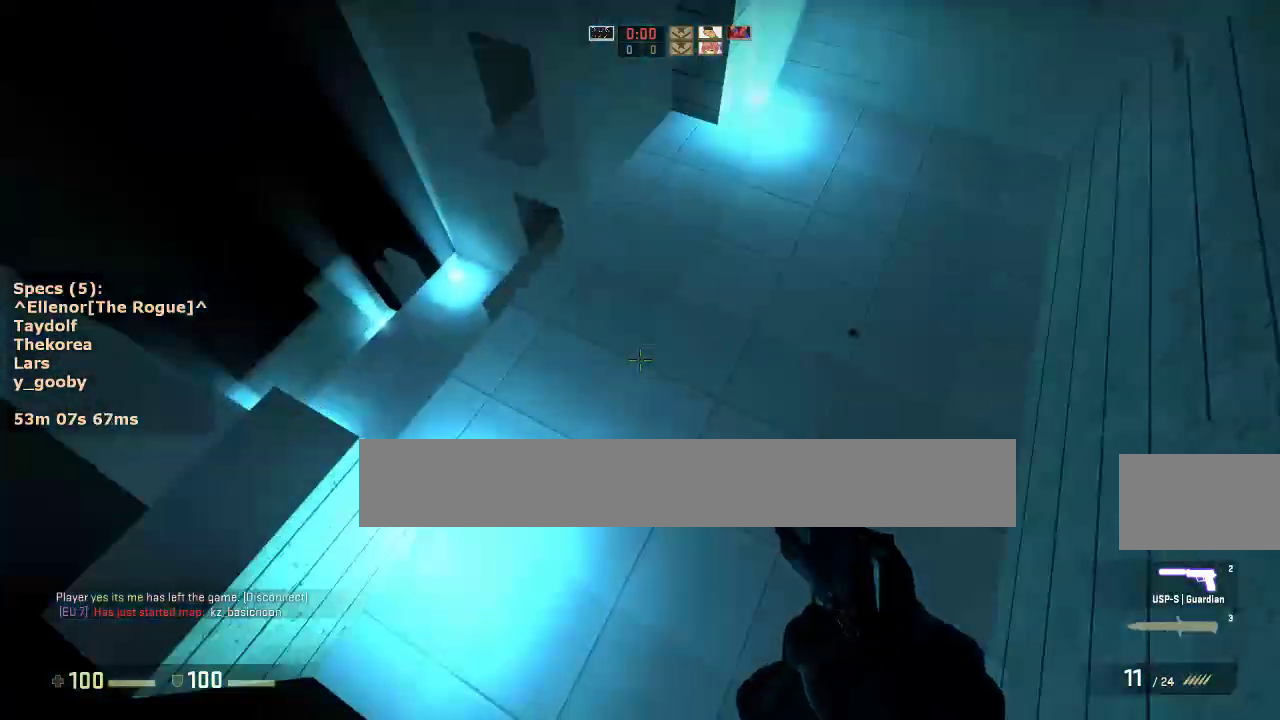
{"keys": ["a"], "mouse": [], "events": [[233, "d", "down"], [283, "a", "up"], [333, "mouse_wheel_down", "down"], [467, "a", "down"], [467, "d", "up"], [467, "mouse_wheel_down", "up"]]}
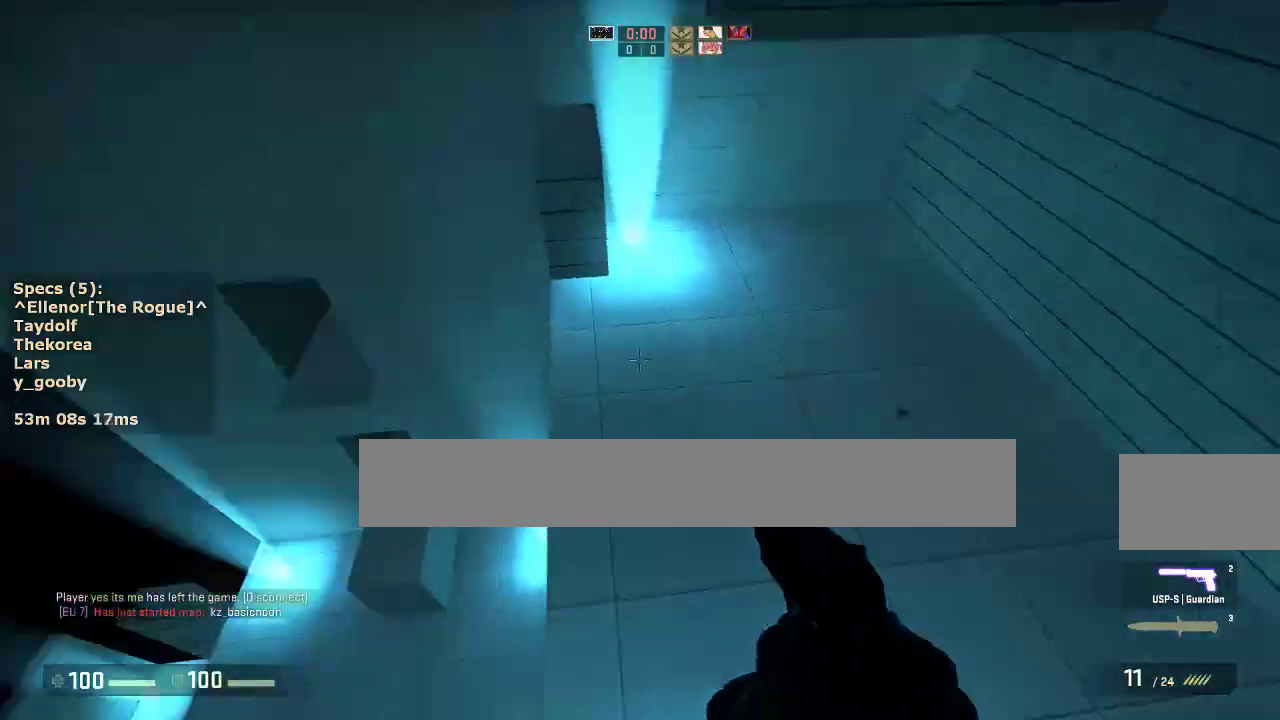
{"keys": ["d"], "mouse": [], "events": [[100, "a", "up"], [100, "d", "down"], [200, "a", "down"], [200, "d", "up"], [333, "a", "up"], [333, "d", "down"]]}
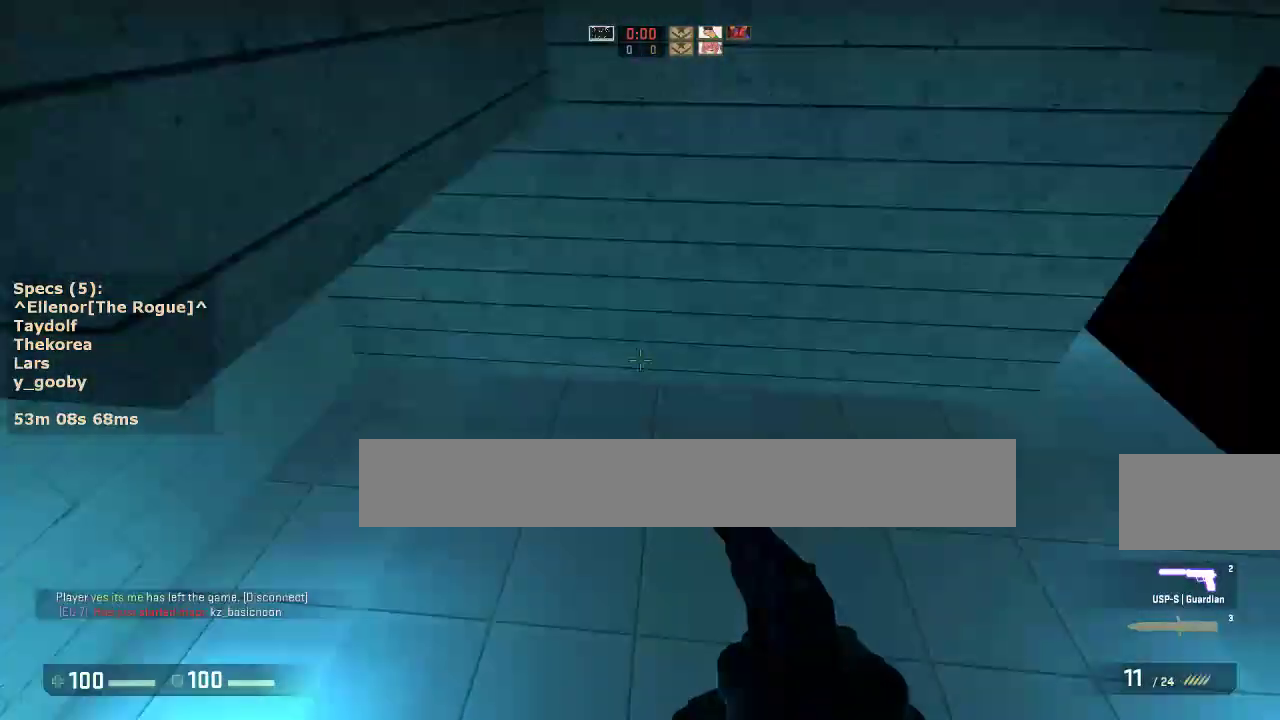
{"keys": ["d", "w"], "mouse": [], "events": [[217, "mouse_left", "down"], [217, "w", "down"], [267, "mouse_left", "up"], [317, "d", "up"], [400, "d", "down"]]}
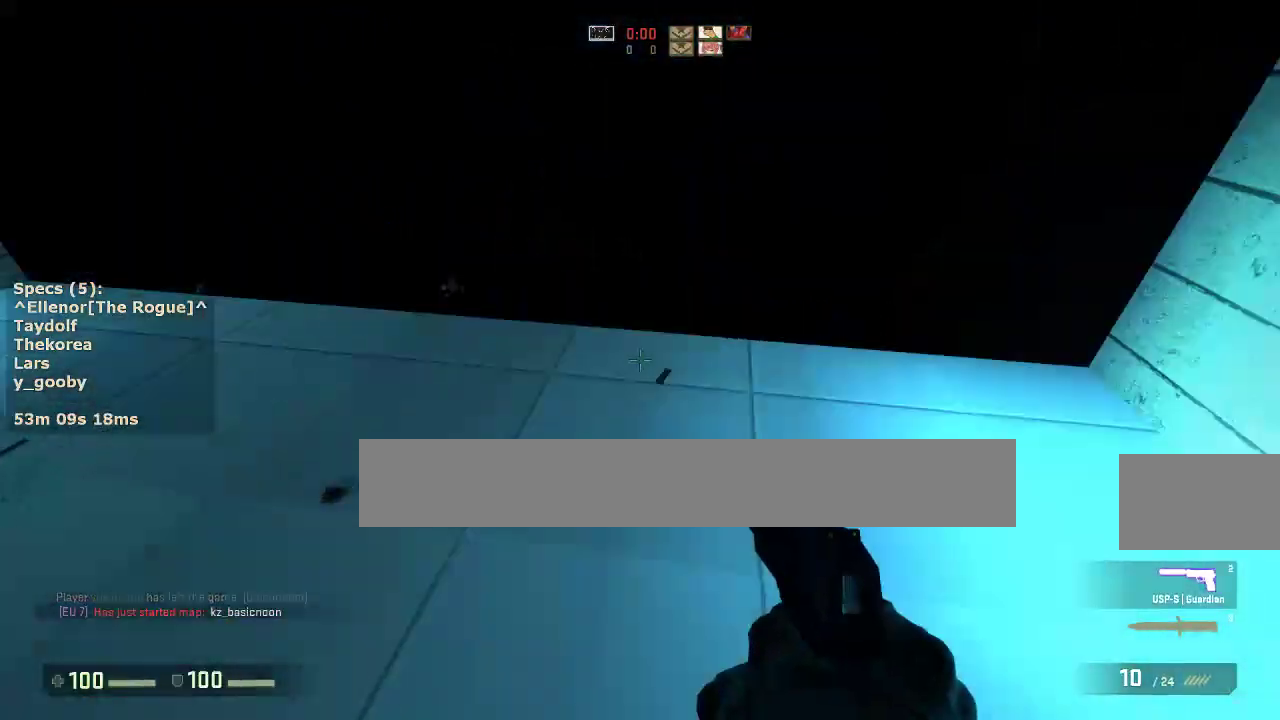
{"keys": ["a", "w"], "mouse": [], "events": [[83, "d", "up"], [333, "a", "down"]]}
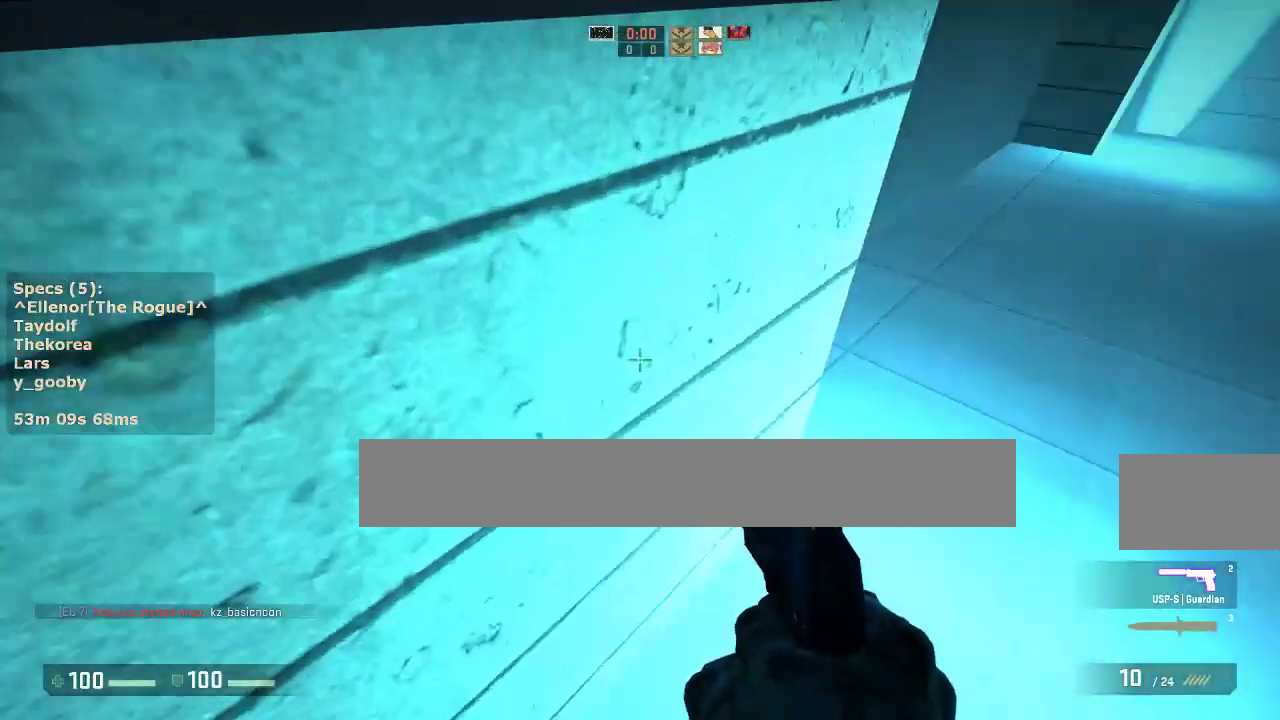
{"keys": ["a", "ctrl"], "mouse": [], "events": [[17, "ctrl", "down"], [17, "w", "up"], [67, "mouse_wheel_down", "down"], [200, "mouse_wheel_down", "up"]]}
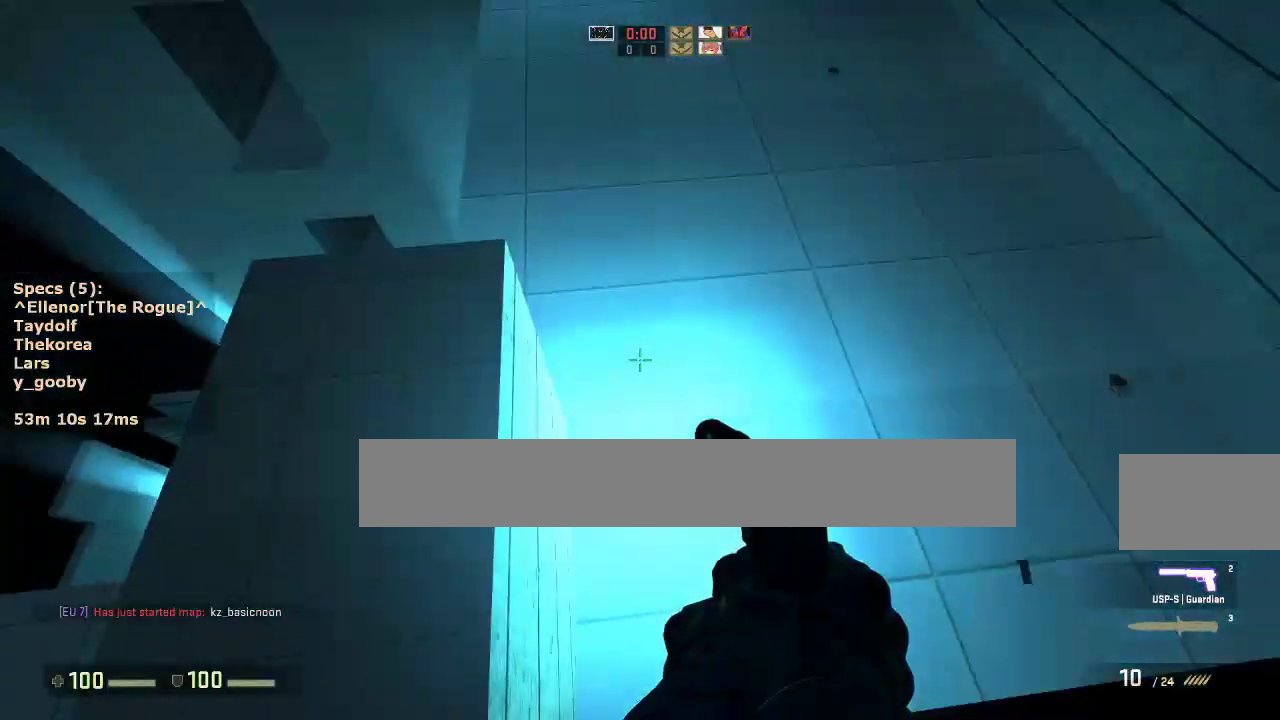
{"keys": ["ctrl", "s"], "mouse": [], "events": [[33, "s", "down"], [167, "a", "up"]]}
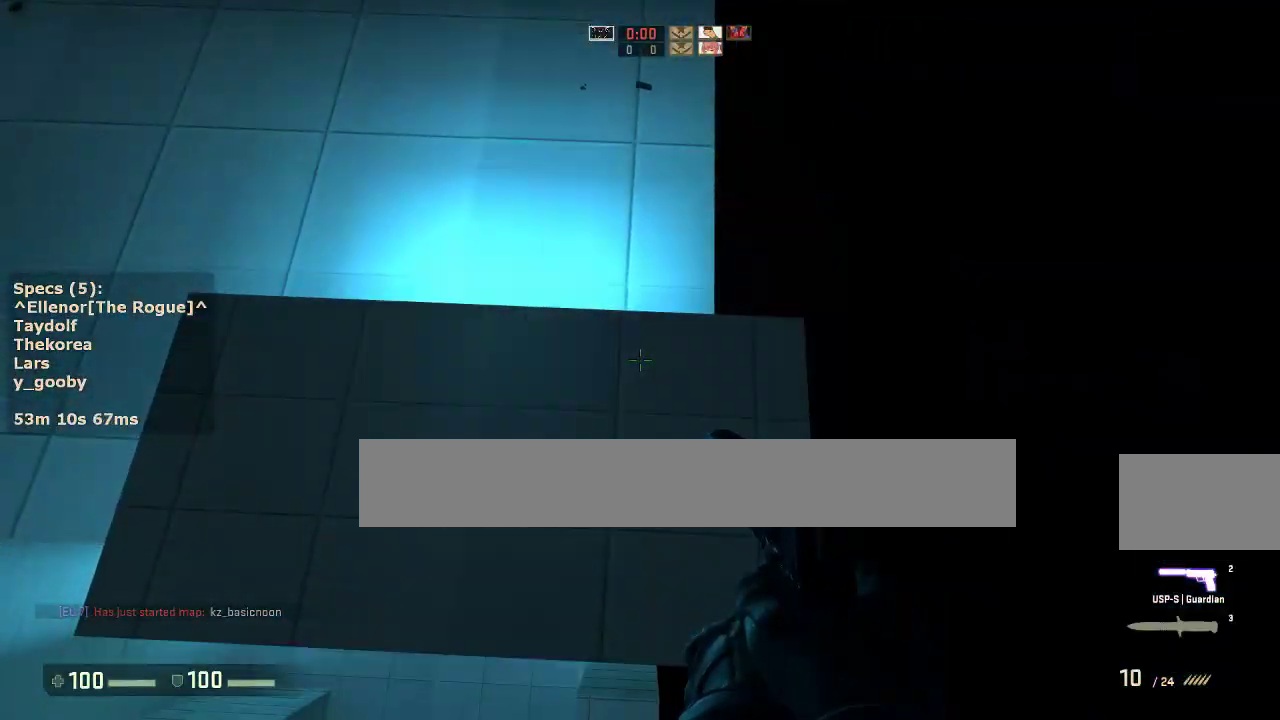
{"keys": ["w"], "mouse": [], "events": [[183, "ctrl", "up"], [183, "s", "up"], [283, "w", "down"]]}
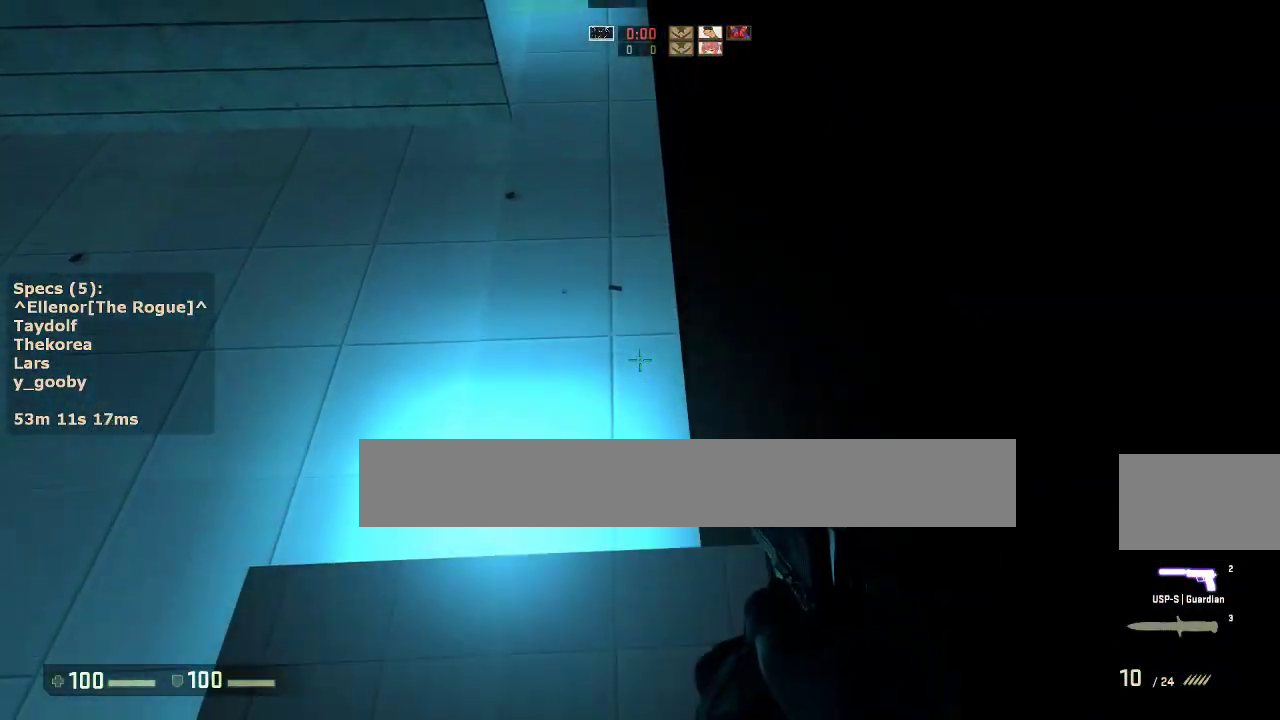
{"keys": ["a"], "mouse": [], "events": [[150, "mouse_wheel_down", "down"], [200, "a", "down"], [200, "w", "up"], [250, "mouse_wheel_down", "up"]]}
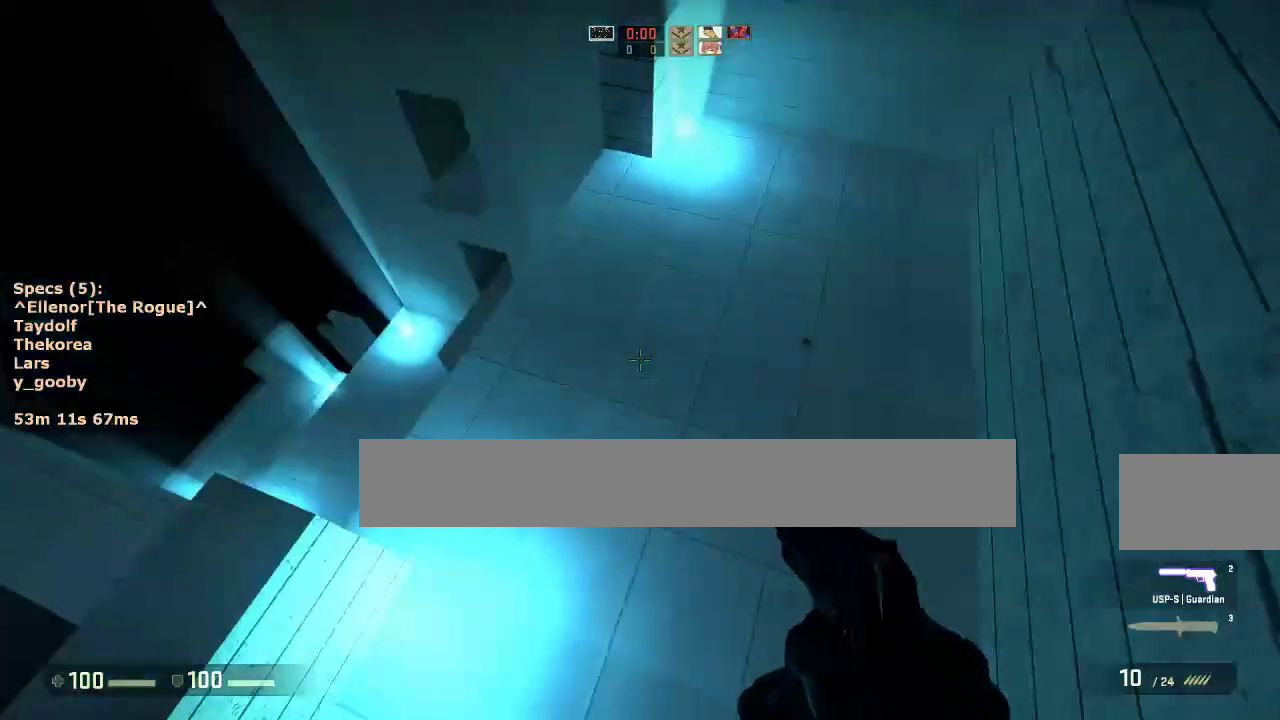
{"keys": ["a"], "mouse": [], "events": [[217, "d", "down"], [267, "a", "up"], [350, "mouse_wheel_down", "down"], [500, "a", "down"], [500, "d", "up"], [500, "mouse_wheel_down", "up"]]}
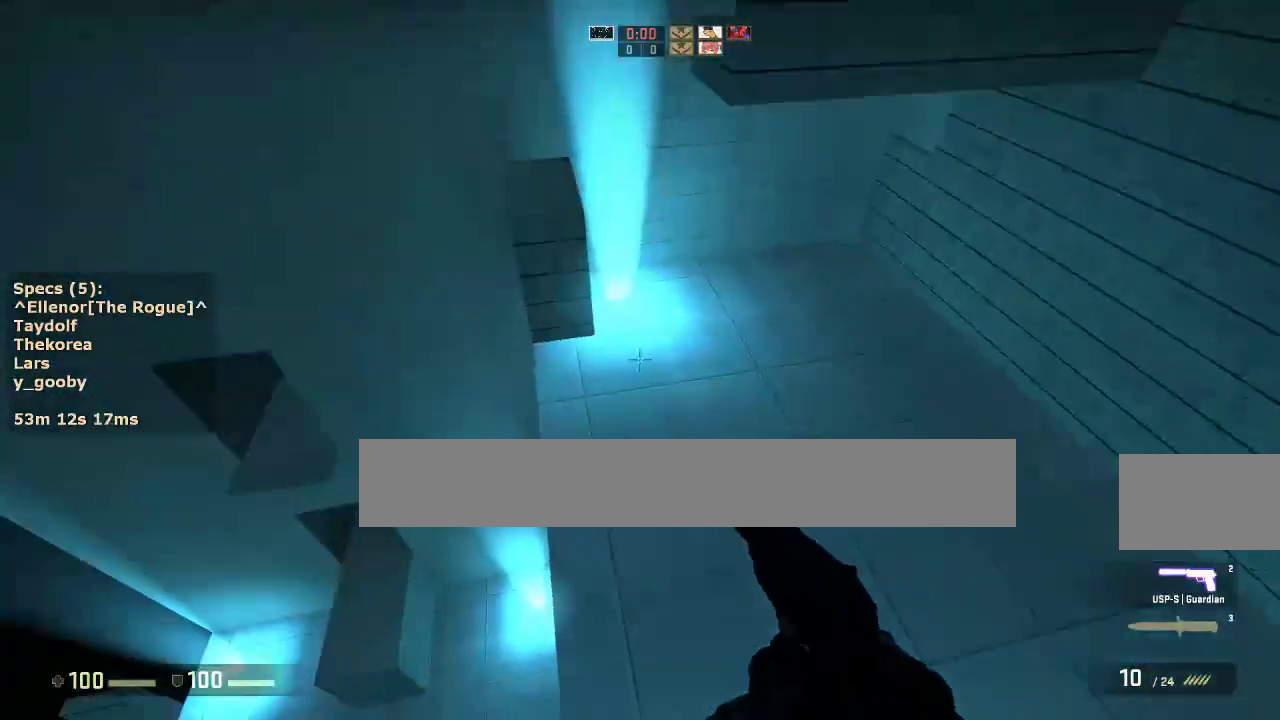
{"keys": ["a"], "mouse": [], "events": [[83, "a", "up"], [83, "d", "down"], [233, "a", "down"], [233, "d", "up"], [333, "a", "up"], [333, "d", "down"], [417, "a", "down"], [417, "d", "up"]]}
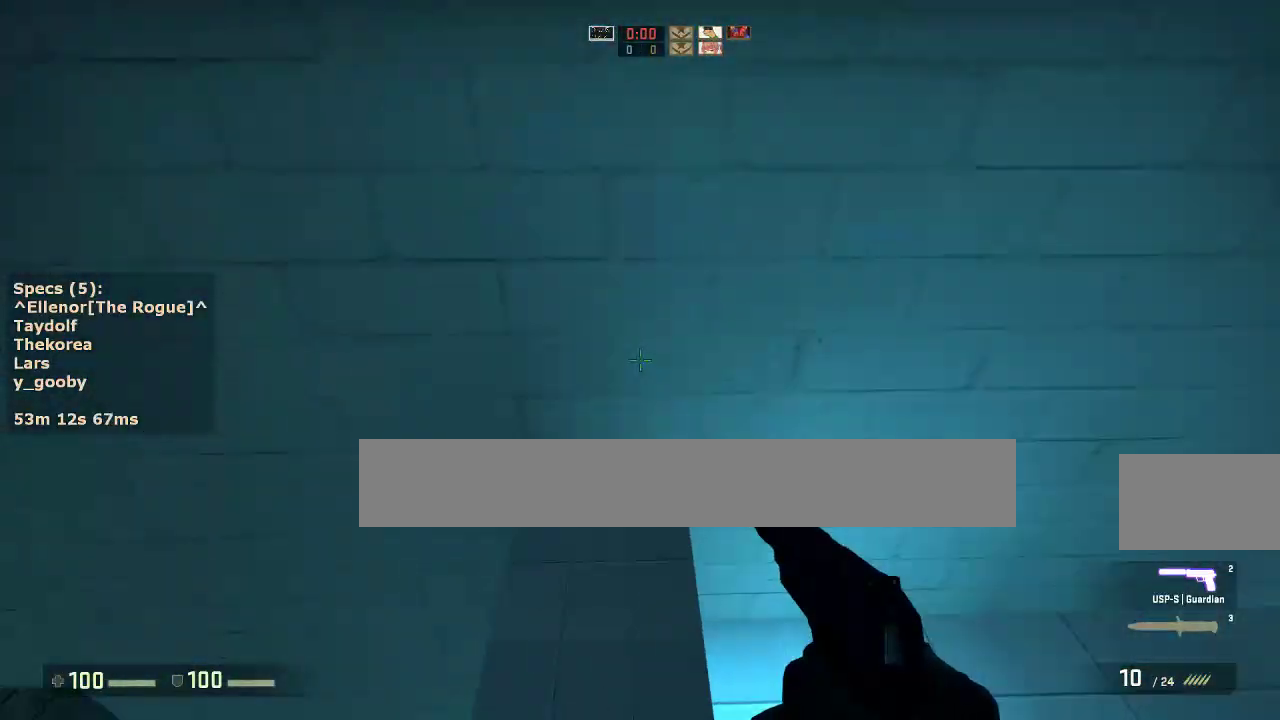
{"keys": ["ctrl", "s"], "mouse": [], "events": [[17, "ctrl", "down"], [250, "a", "up"], [433, "s", "down"]]}
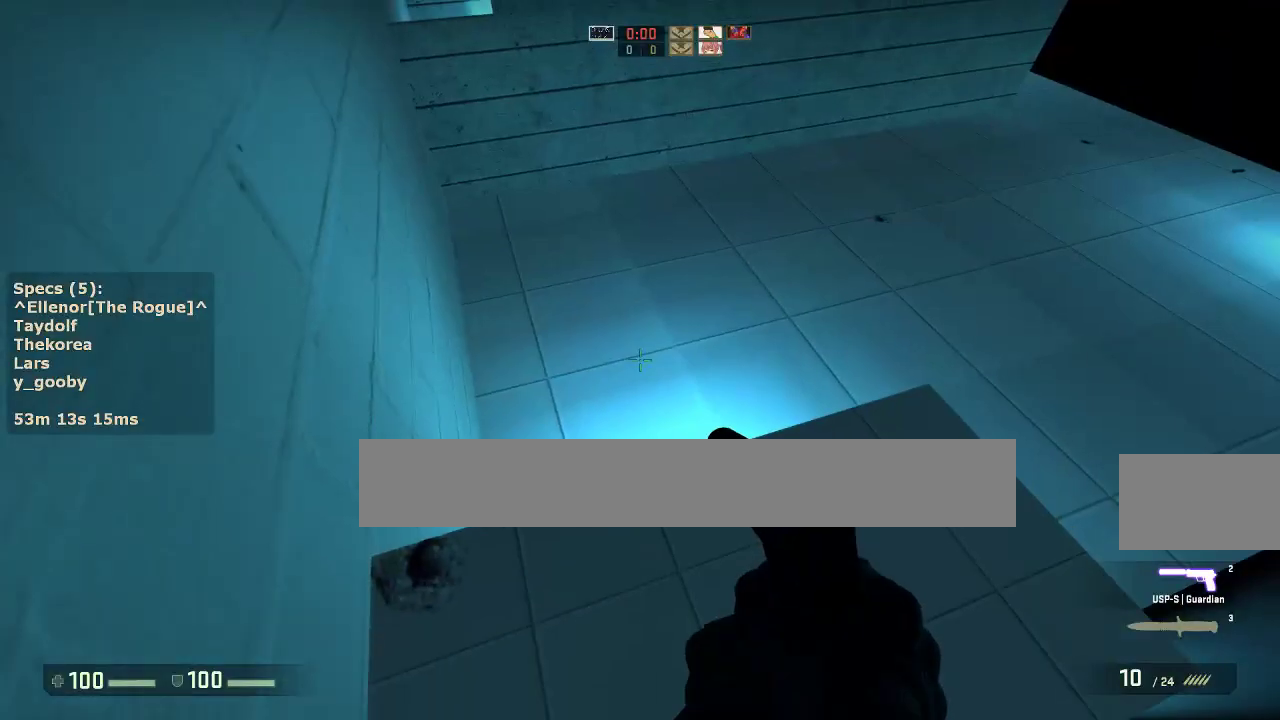
{"keys": ["w"], "mouse": [], "events": [[217, "ctrl", "up"], [217, "s", "up"], [350, "w", "down"]]}
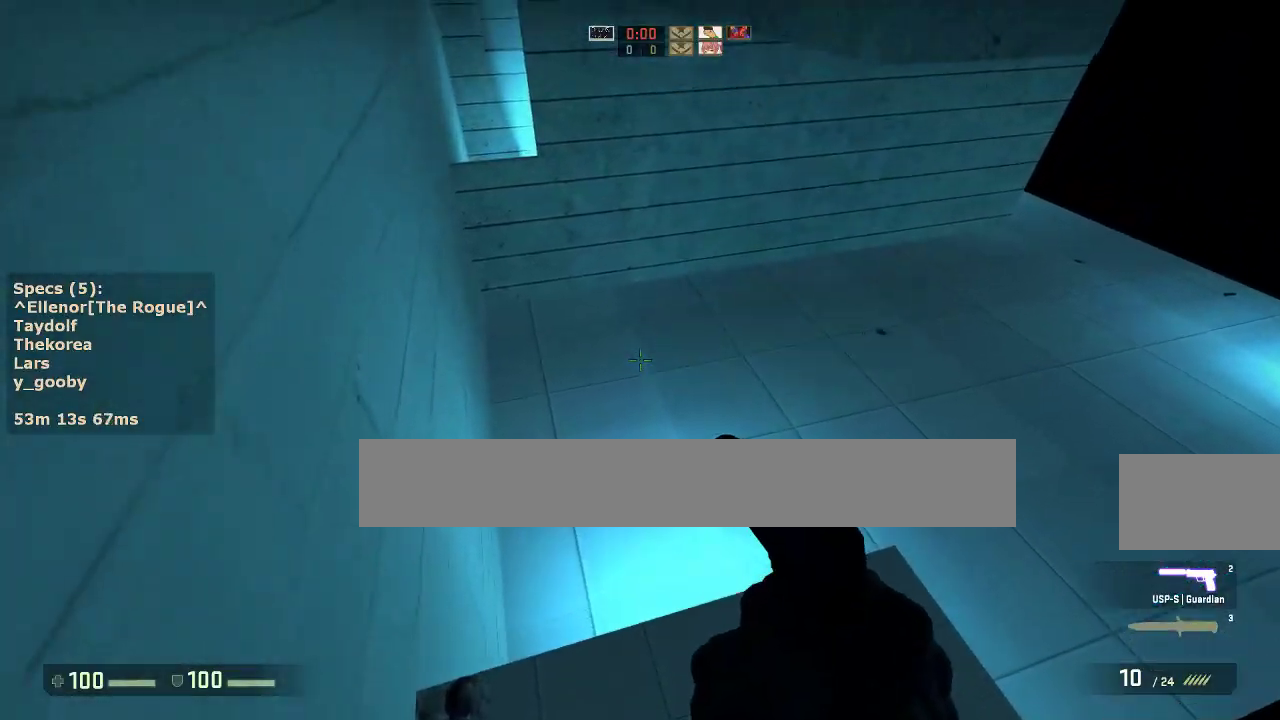
{"keys": [], "mouse": [], "events": [[183, "a", "down"], [183, "mouse_wheel_down", "down"], [283, "mouse_wheel_down", "up"], [283, "w", "up"], [367, "a", "up"]]}
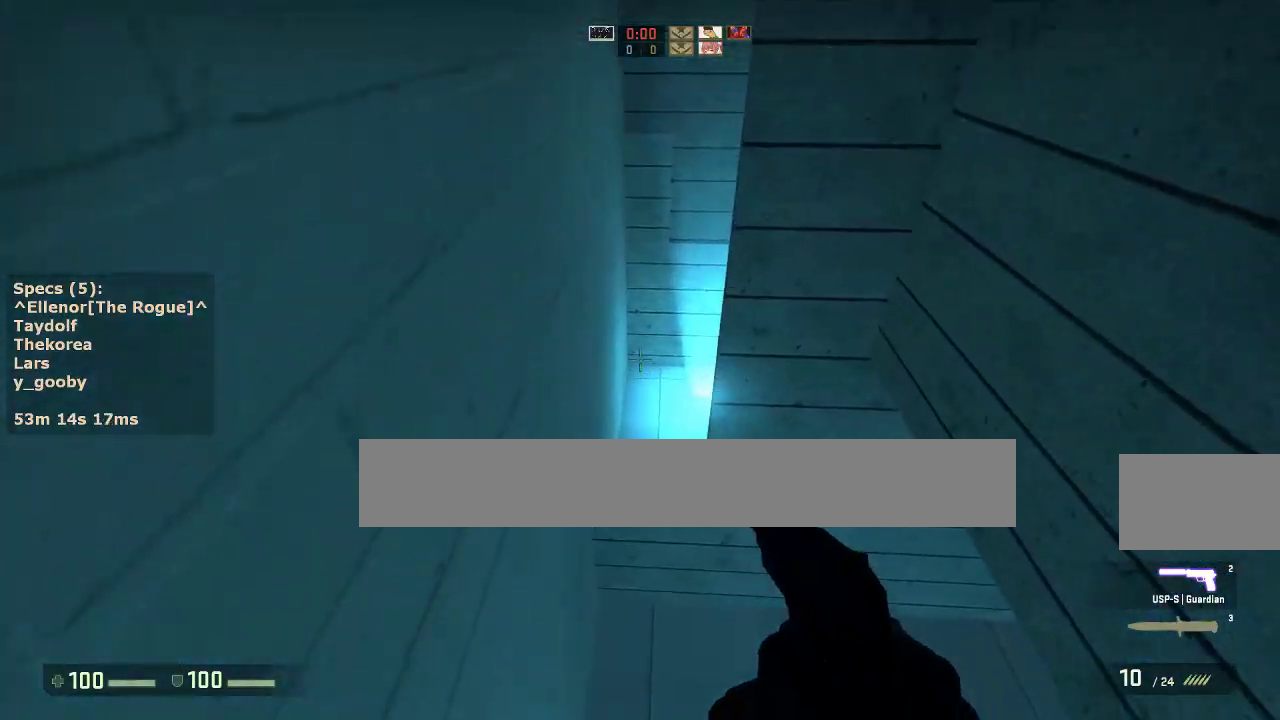
{"keys": ["d", "w"], "mouse": ["wheel_down"], "events": [[383, "w", "down"], [433, "mouse_wheel_down", "down"], [483, "d", "down"]]}
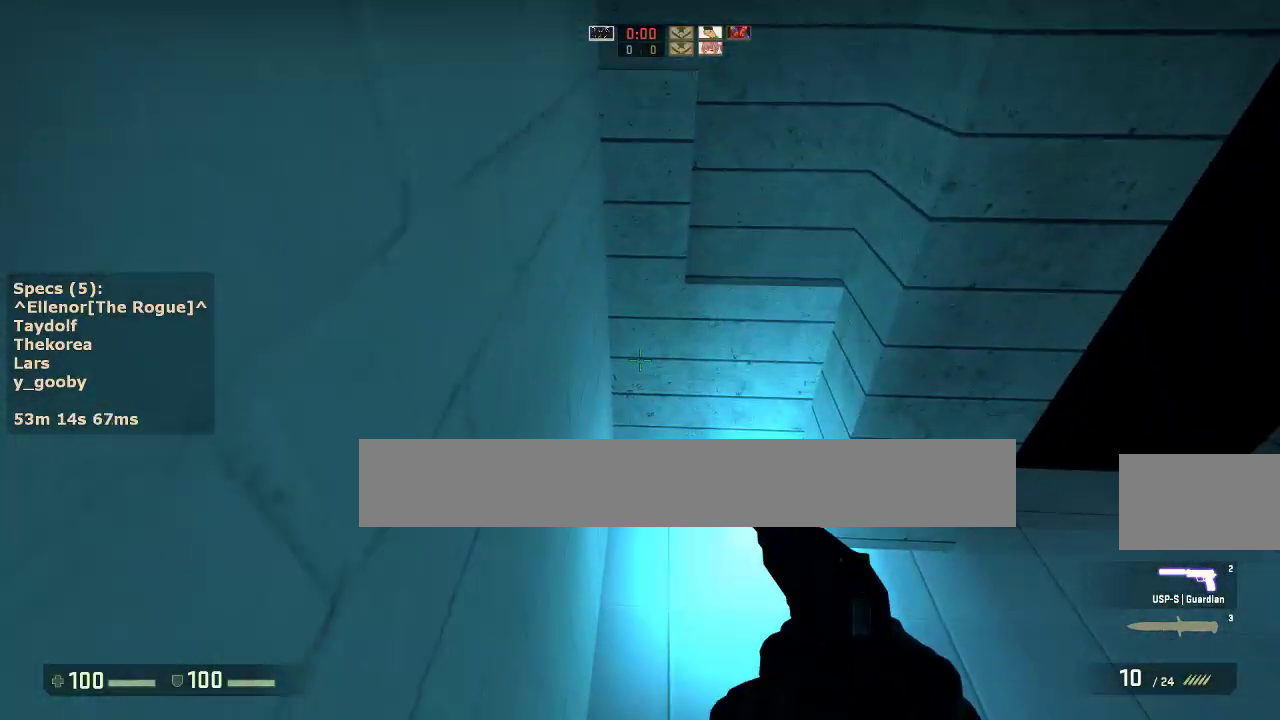
{"keys": ["a"], "mouse": [], "events": [[33, "mouse_wheel_down", "up"], [33, "w", "up"], [267, "a", "down"], [267, "d", "up"]]}
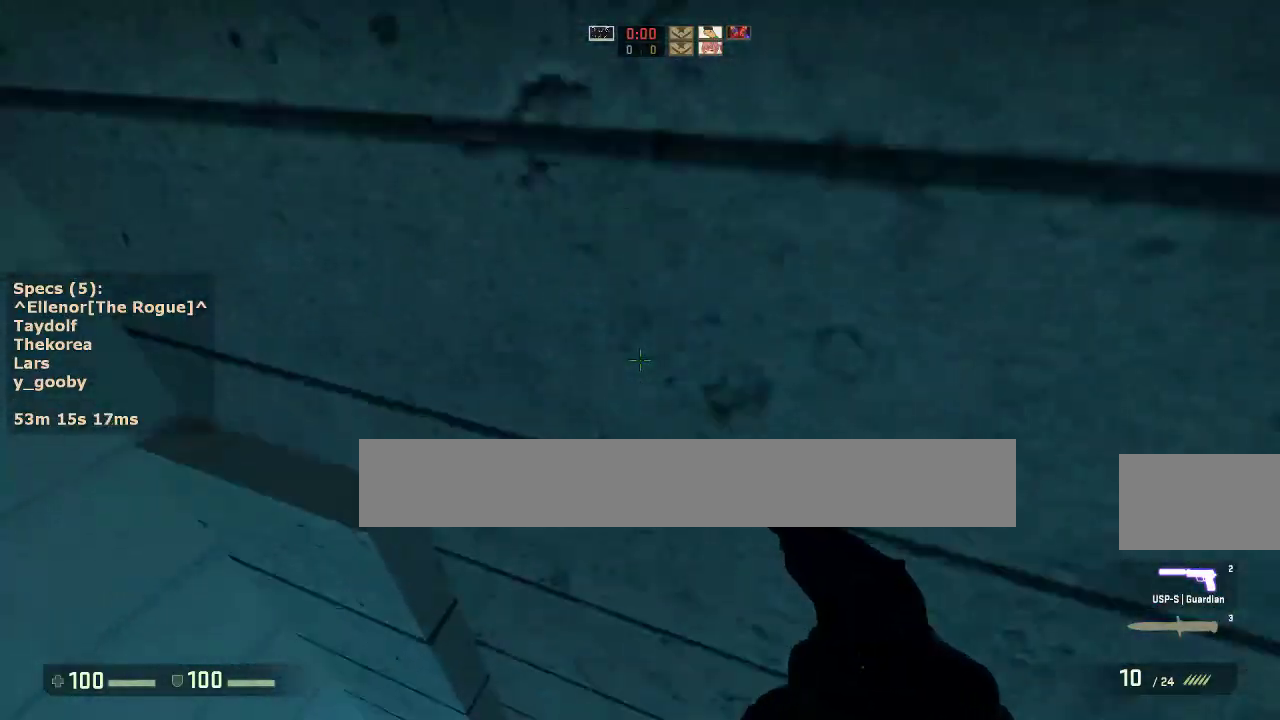
{"keys": ["ctrl", "w"], "mouse": [], "events": [[50, "w", "down"], [83, "a", "up"], [133, "mouse_wheel_down", "down"], [183, "ctrl", "down"], [233, "mouse_wheel_down", "up"]]}
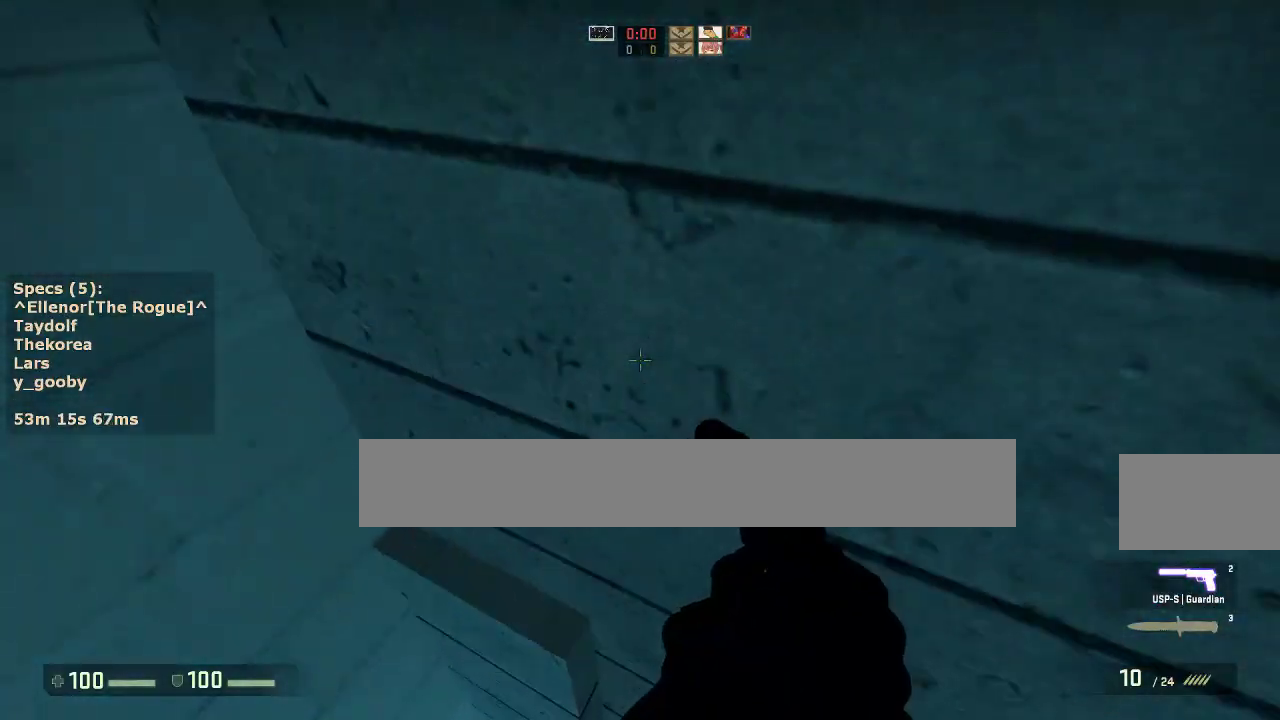
{"keys": [], "mouse": [], "events": [[17, "a", "down"], [67, "ctrl", "up"], [67, "w", "up"], [200, "s", "down"], [433, "a", "up"], [433, "s", "up"]]}
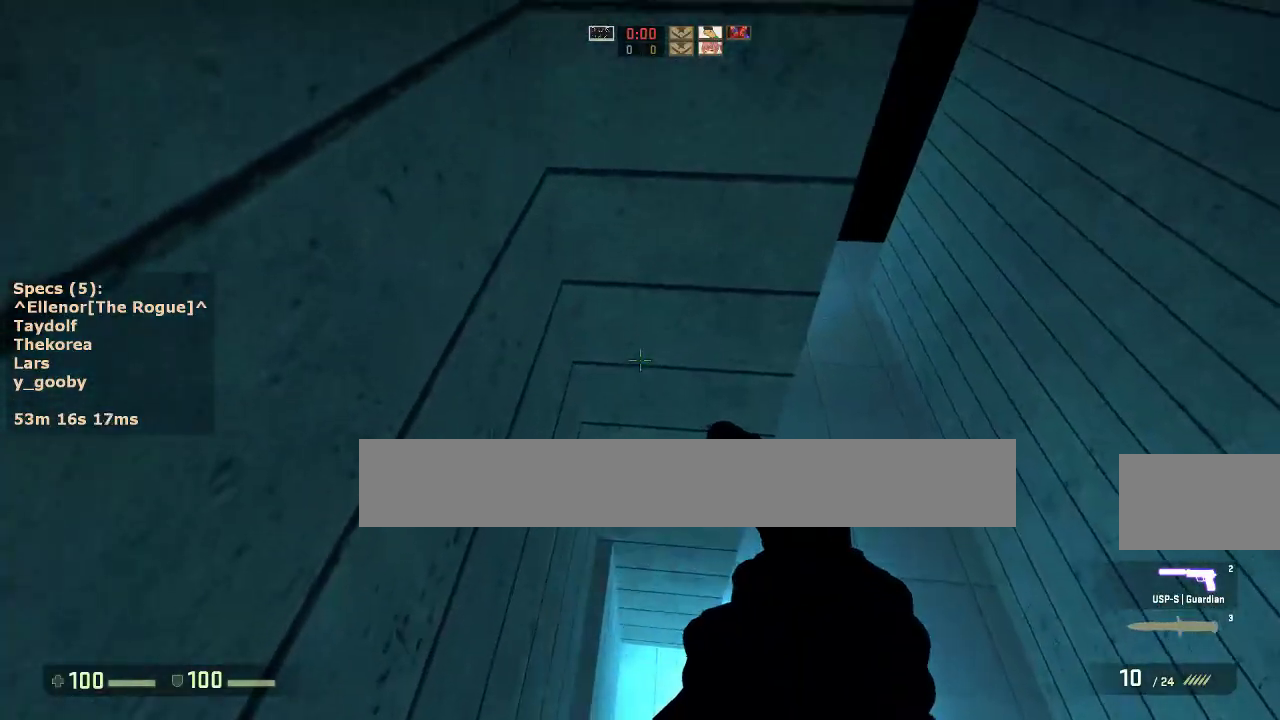
{"keys": ["a", "ctrl", "w"], "mouse": [], "events": [[33, "w", "down"], [167, "mouse_wheel_down", "down"], [217, "a", "down"], [217, "ctrl", "down"], [267, "w", "up"], [317, "mouse_wheel_down", "up"], [450, "w", "down"]]}
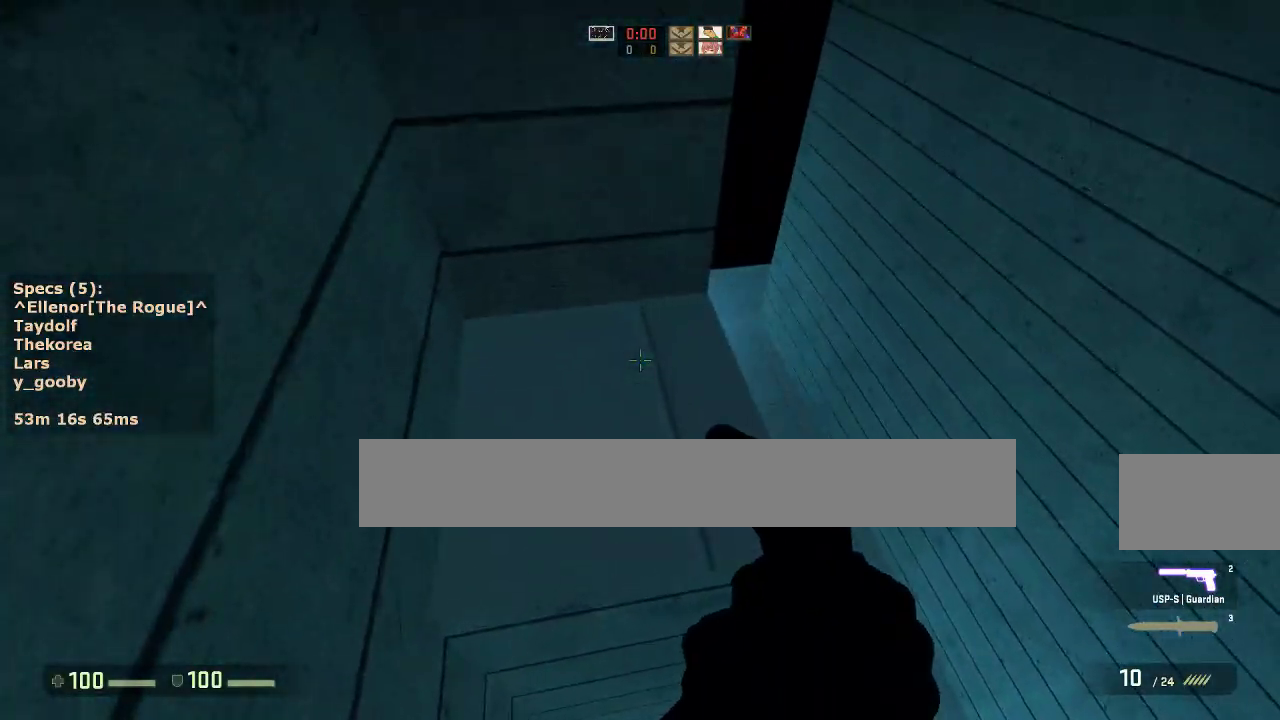
{"keys": ["w"], "mouse": [], "events": [[50, "w", "up"], [133, "a", "up"], [133, "ctrl", "up"], [333, "w", "down"]]}
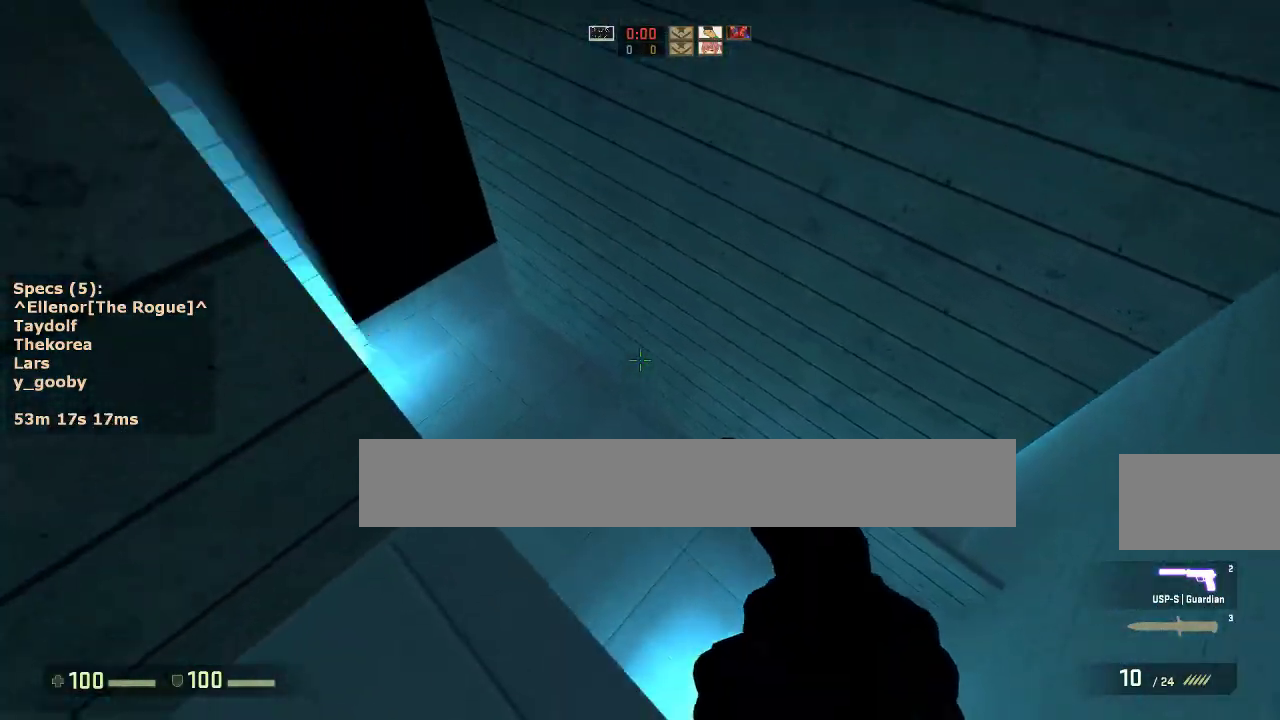
{"keys": ["a", "ctrl"], "mouse": [], "events": [[150, "a", "down"], [150, "ctrl", "down"], [150, "mouse_wheel_down", "down"], [150, "w", "up"], [250, "a", "up"], [250, "mouse_wheel_down", "up"], [300, "d", "down"], [383, "a", "down"], [383, "d", "up"]]}
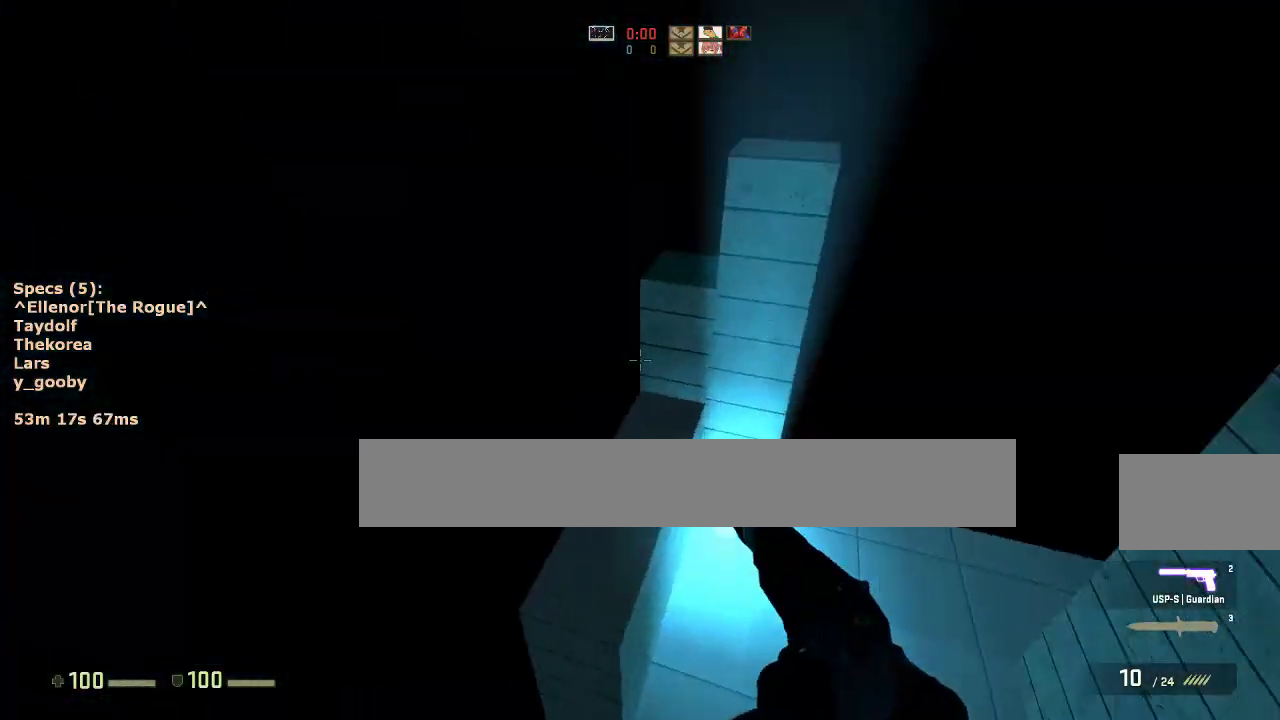
{"keys": ["w"], "mouse": [], "events": [[33, "a", "up"], [33, "d", "down"], [117, "a", "down"], [117, "d", "up"], [267, "w", "down"], [317, "a", "up"], [350, "ctrl", "up"]]}
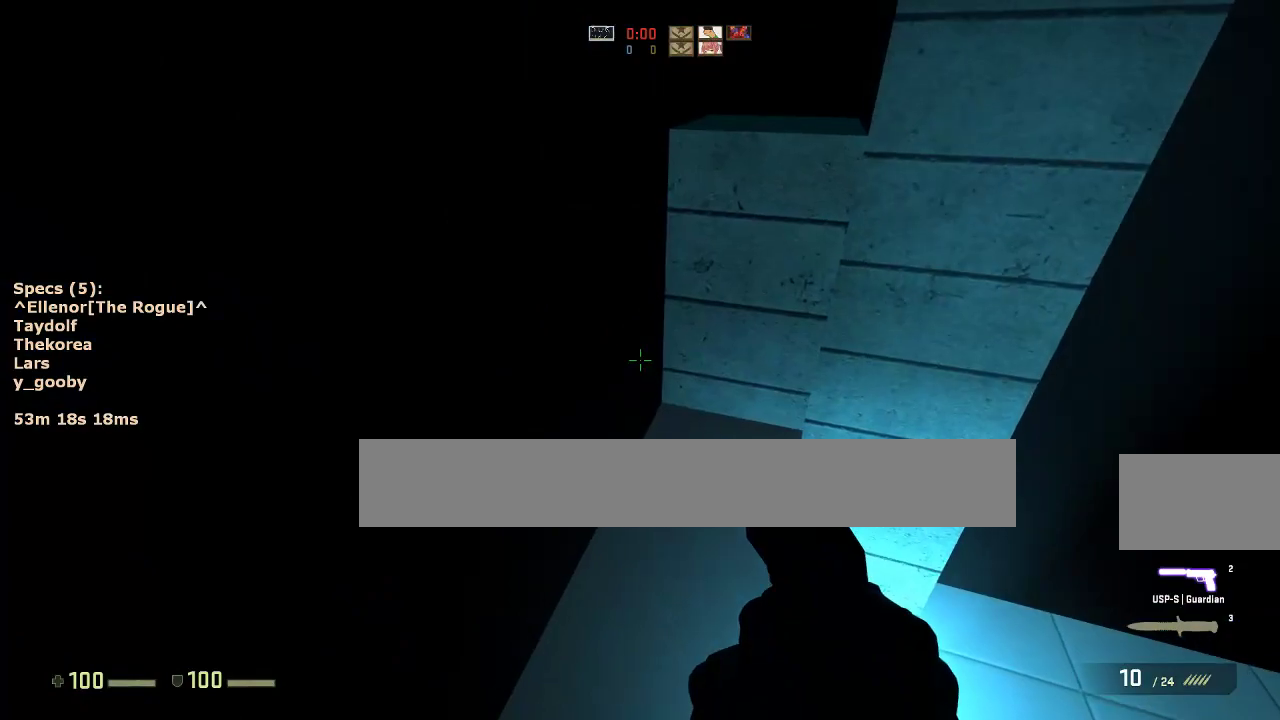
{"keys": ["ctrl", "d"], "mouse": [], "events": [[83, "mouse_wheel_down", "down"], [133, "ctrl", "down"], [183, "mouse_wheel_down", "up"], [183, "w", "up"], [333, "d", "down"]]}
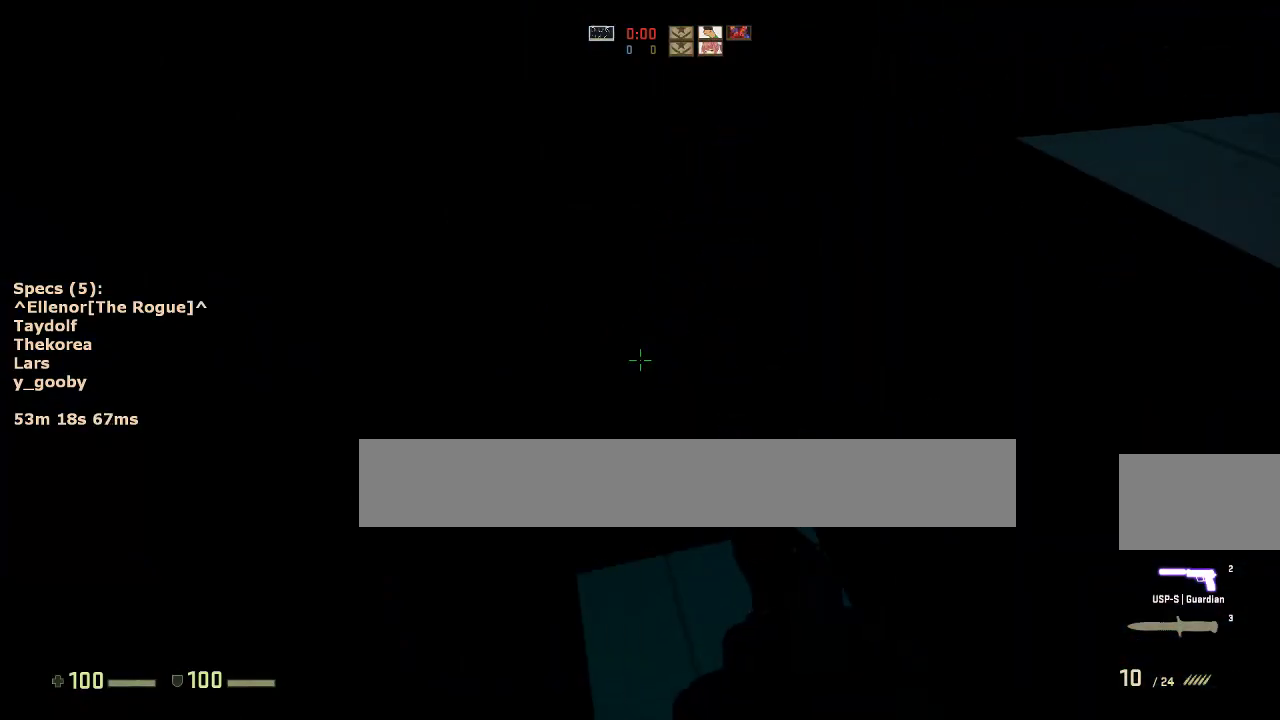
{"keys": ["ctrl"], "mouse": ["wheel_down"], "events": [[150, "d", "up"], [433, "mouse_wheel_down", "down"]]}
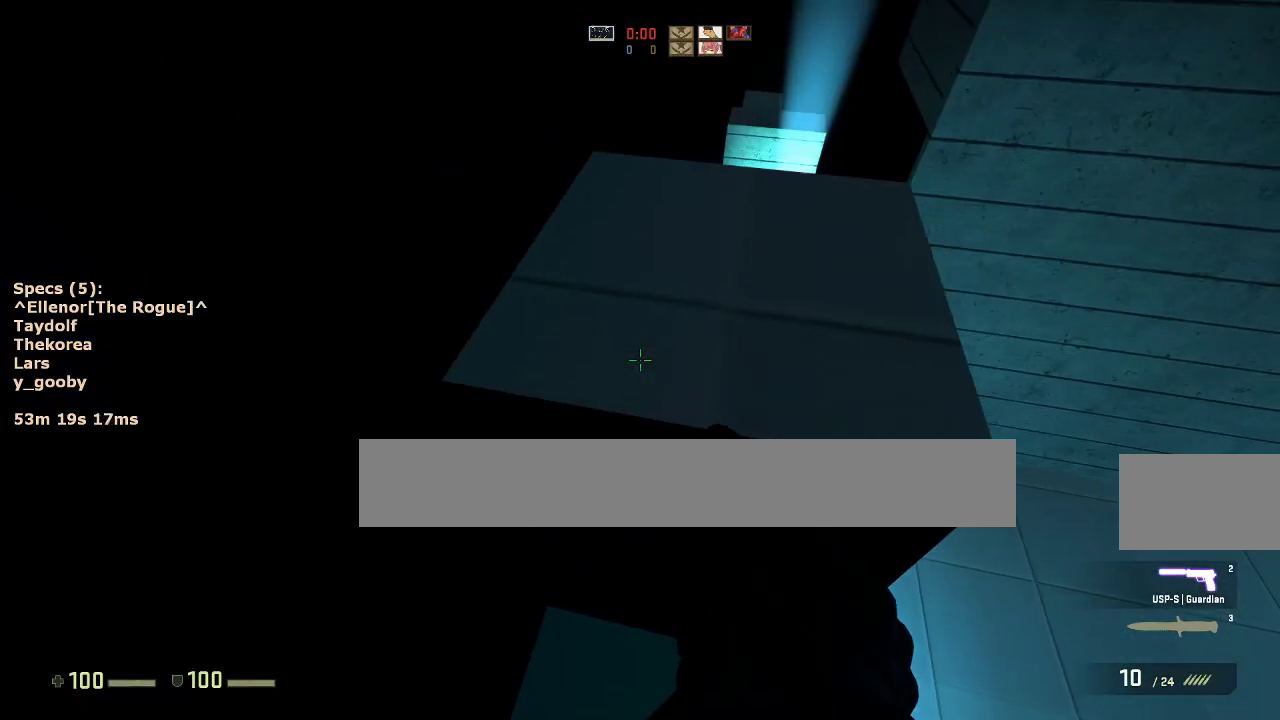
{"keys": ["ctrl"], "mouse": [], "events": [[33, "mouse_wheel_down", "up"], [217, "w", "down"], [317, "w", "up"]]}
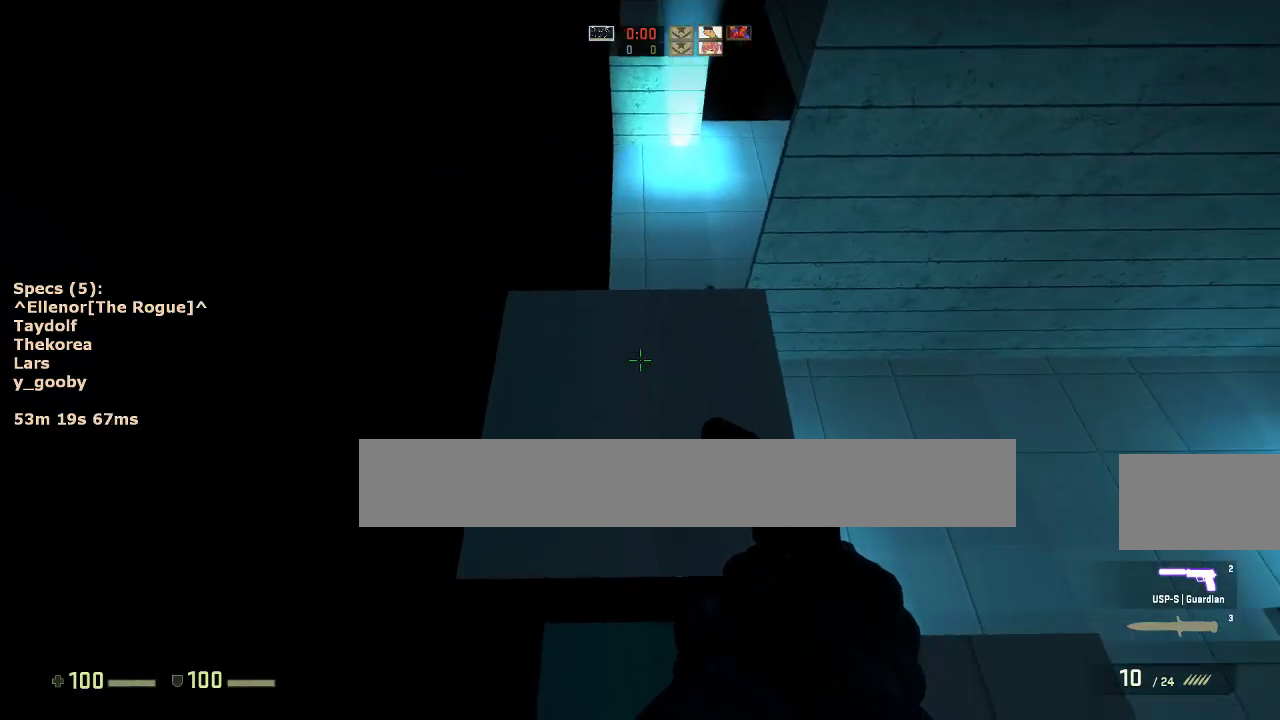
{"keys": ["ctrl", "s"], "mouse": [], "events": [[100, "a", "down"], [100, "s", "down"], [233, "a", "up"], [333, "s", "up"], [467, "s", "down"]]}
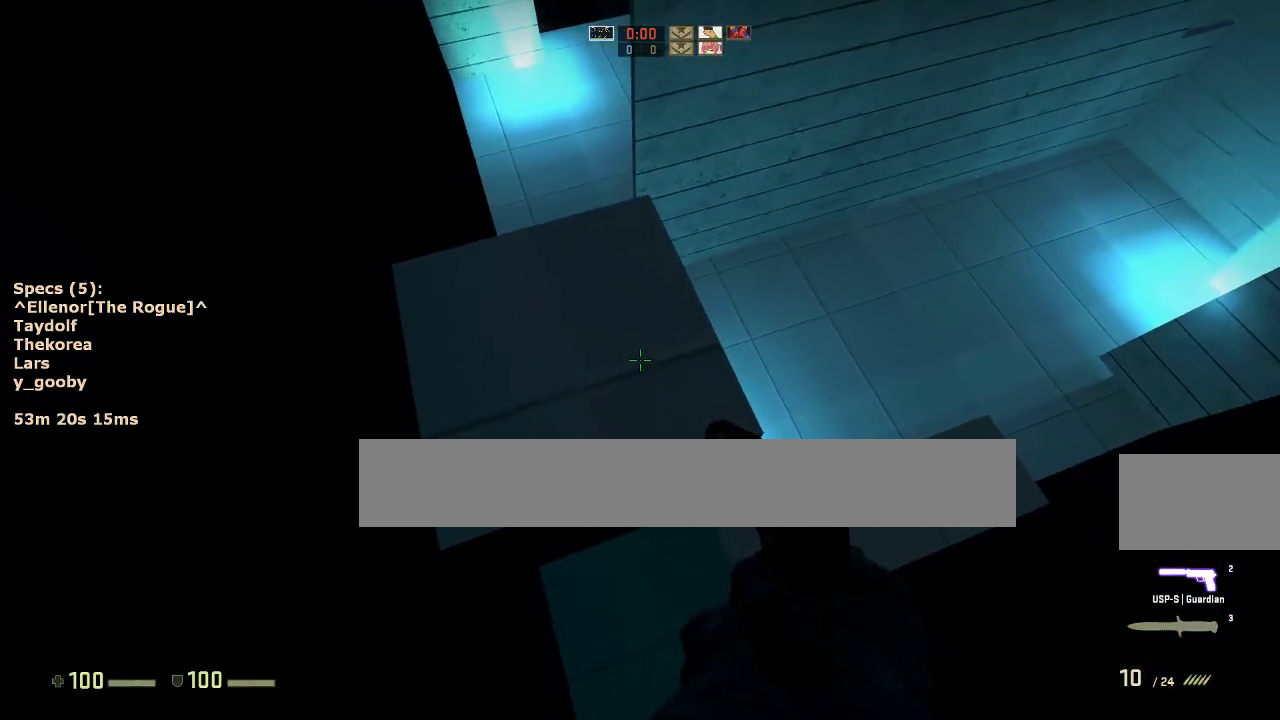
{"keys": ["w"], "mouse": [], "events": [[200, "s", "up"], [300, "ctrl", "up"], [433, "w", "down"]]}
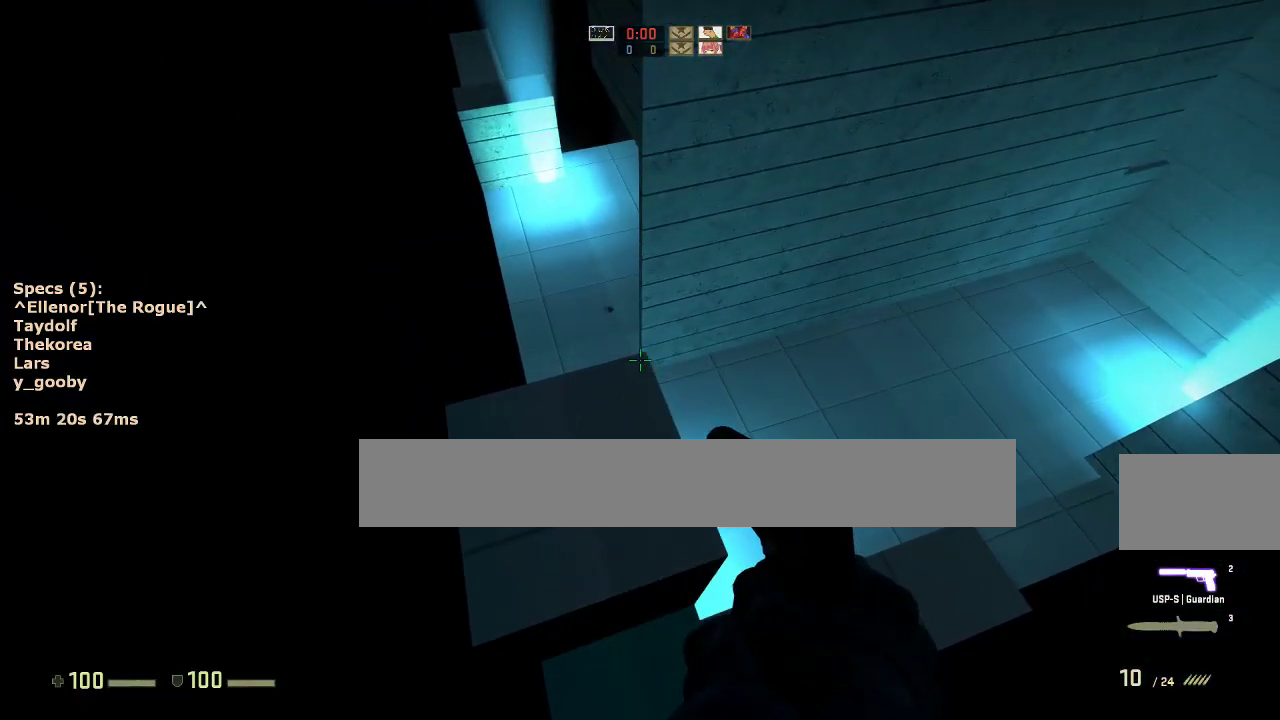
{"keys": ["d"], "mouse": [], "events": [[317, "a", "down"], [317, "mouse_wheel_down", "down"], [350, "w", "up"], [450, "a", "up"], [450, "d", "down"], [450, "mouse_wheel_down", "up"]]}
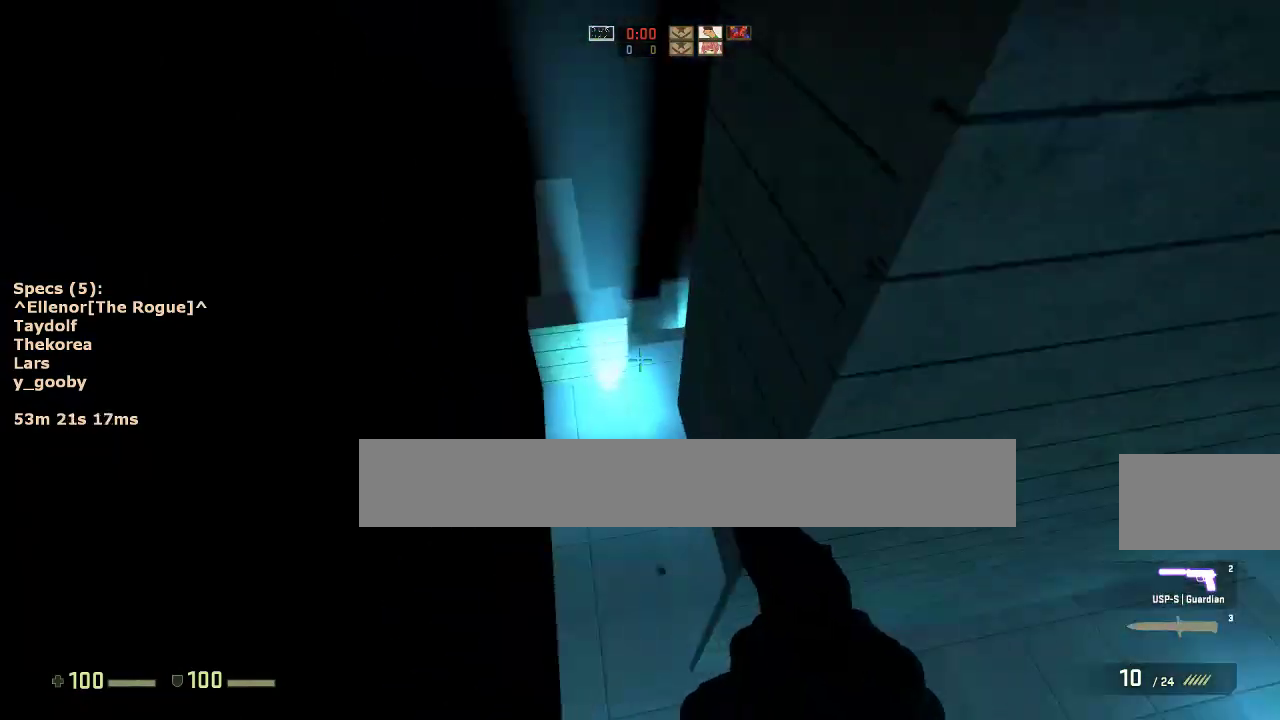
{"keys": ["d"], "mouse": [], "events": [[83, "a", "down"], [83, "d", "up"], [183, "a", "up"], [183, "d", "down"], [283, "a", "down"], [283, "d", "up"], [367, "a", "up"], [367, "d", "down"]]}
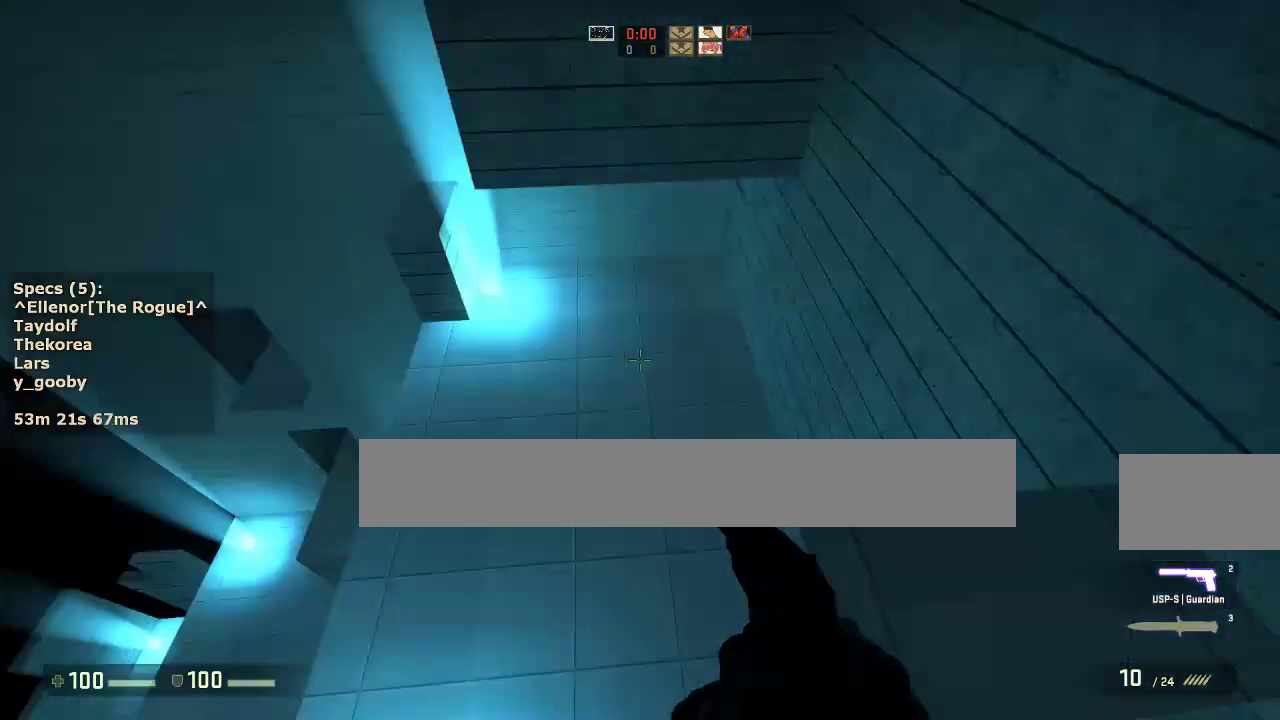
{"keys": ["s"], "mouse": [], "events": [[17, "ctrl", "down"], [300, "ctrl", "up"], [383, "s", "down"], [433, "d", "up"]]}